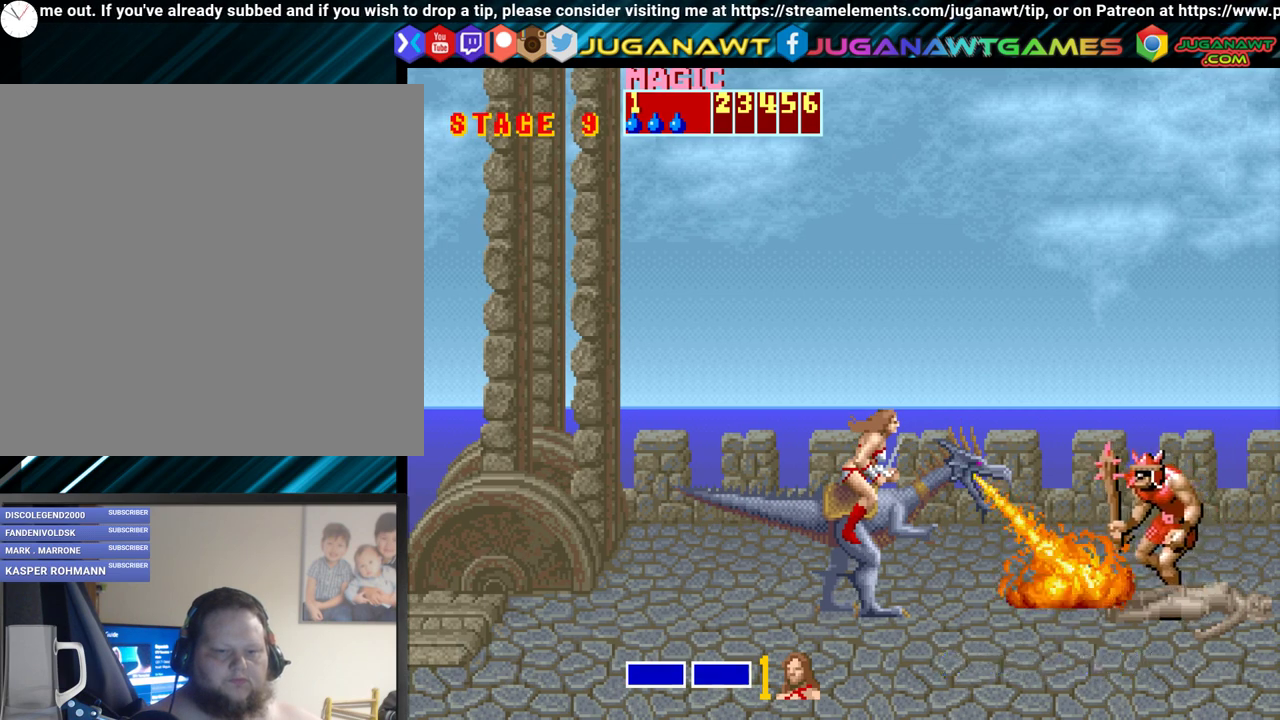
Gameplay with a controller (Xbox layout); each line is a JSON object with the inputs held at the frame after it. "events" lists button and stick changes between this image and that frame as [ms after this image, input, new state], when the widget could be followed in between. Not read: left_stick right_stick.
{"buttons": [], "events": [[17, "A", "down"], [100, "A", "up"], [183, "A", "down"], [283, "A", "up"], [350, "A", "down"], [483, "A", "up"]]}
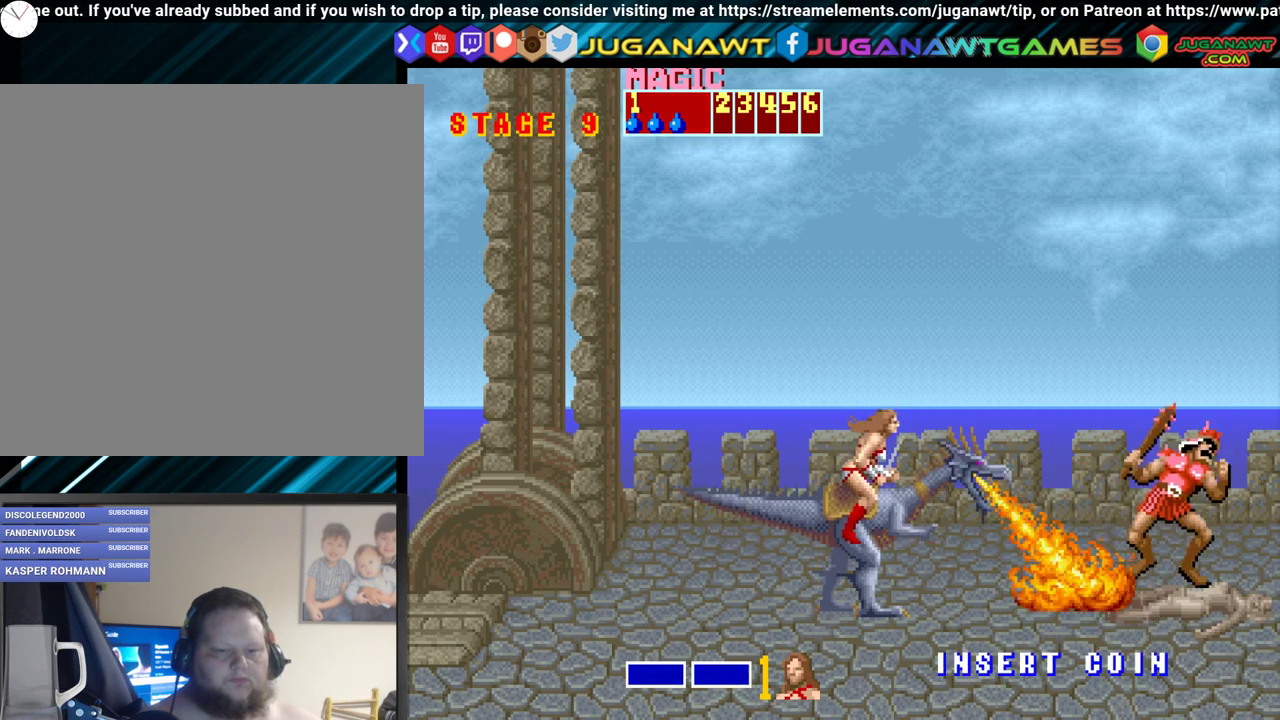
{"buttons": [], "events": [[17, "A", "down"], [167, "A", "up"], [250, "A", "down"], [350, "A", "up"]]}
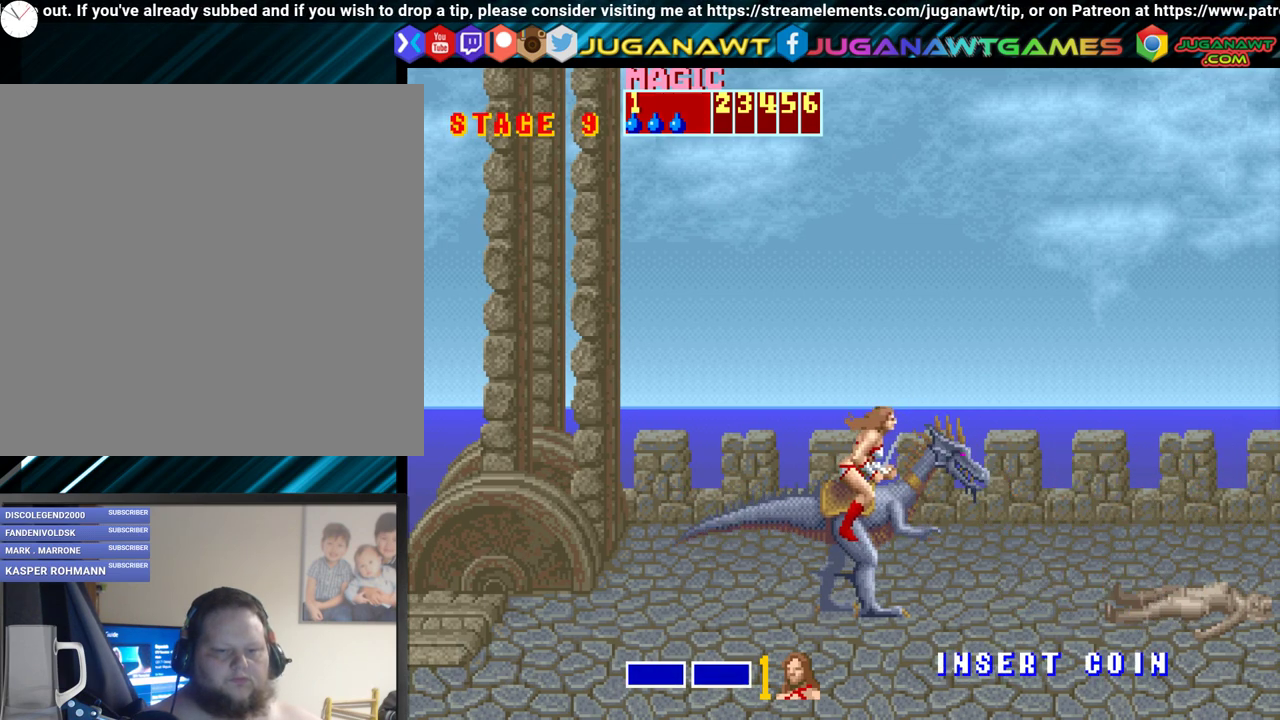
{"buttons": [], "events": []}
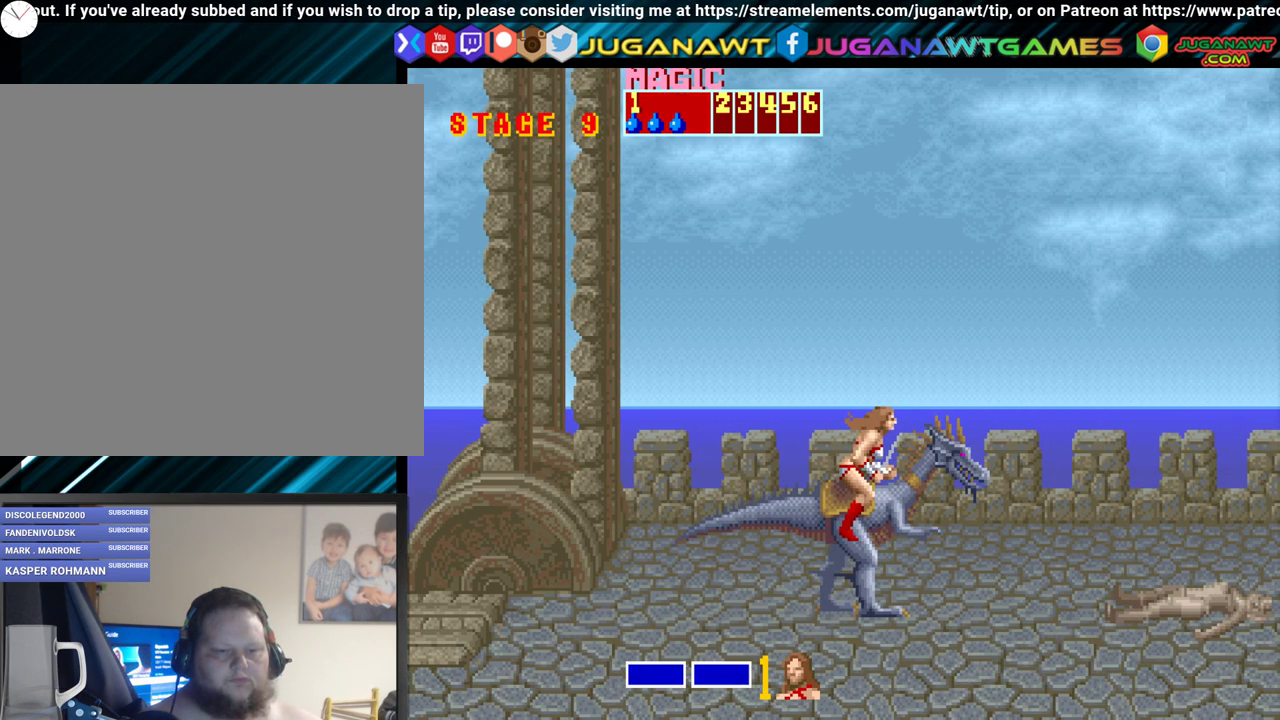
{"buttons": [], "events": []}
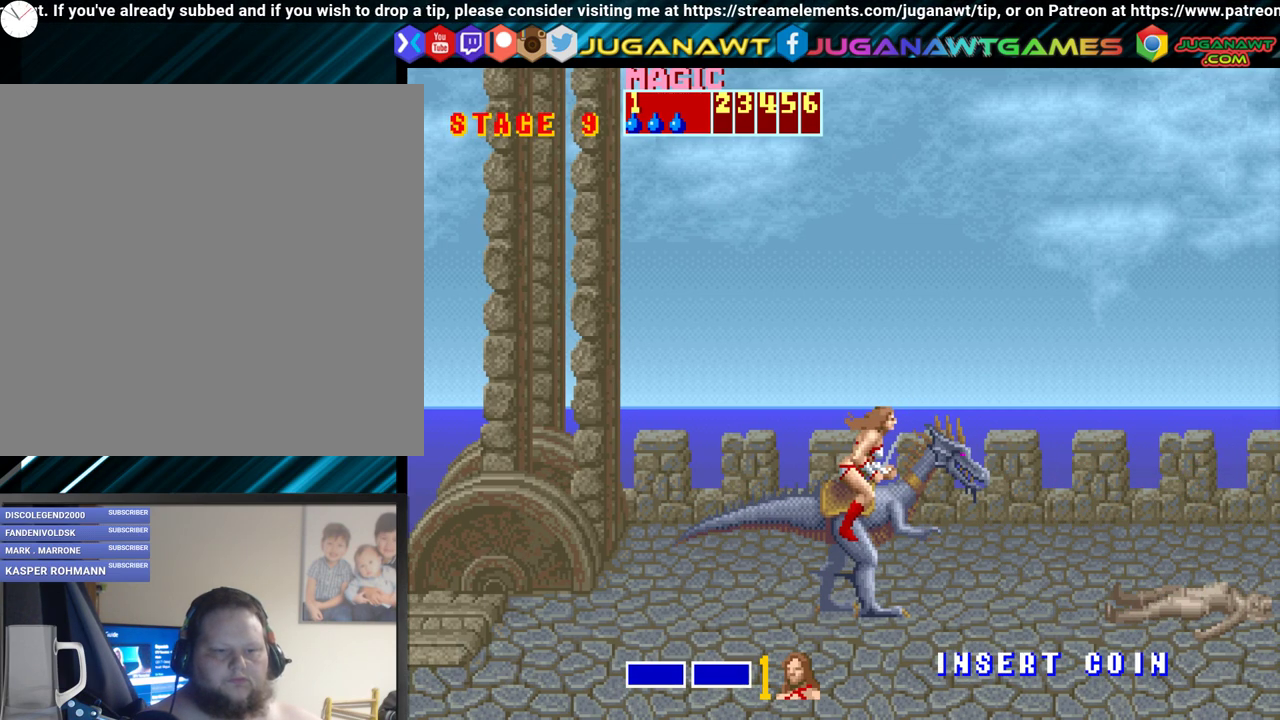
{"buttons": [], "events": []}
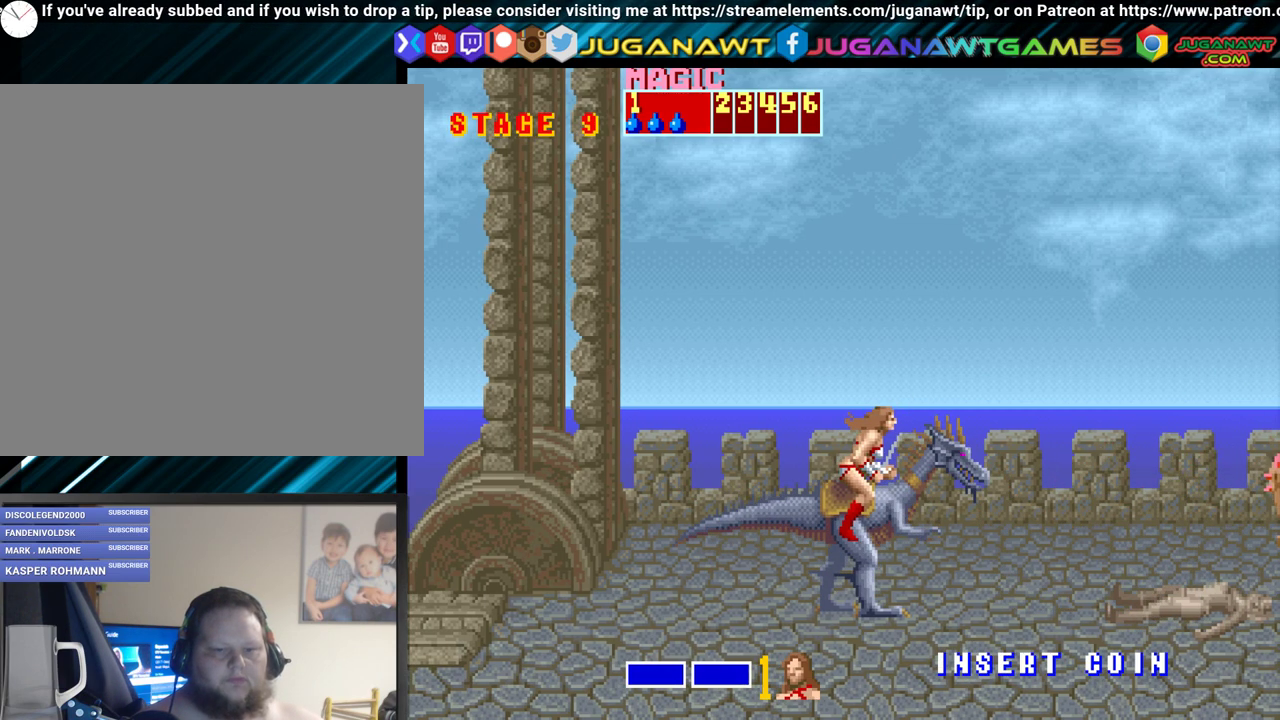
{"buttons": [], "events": []}
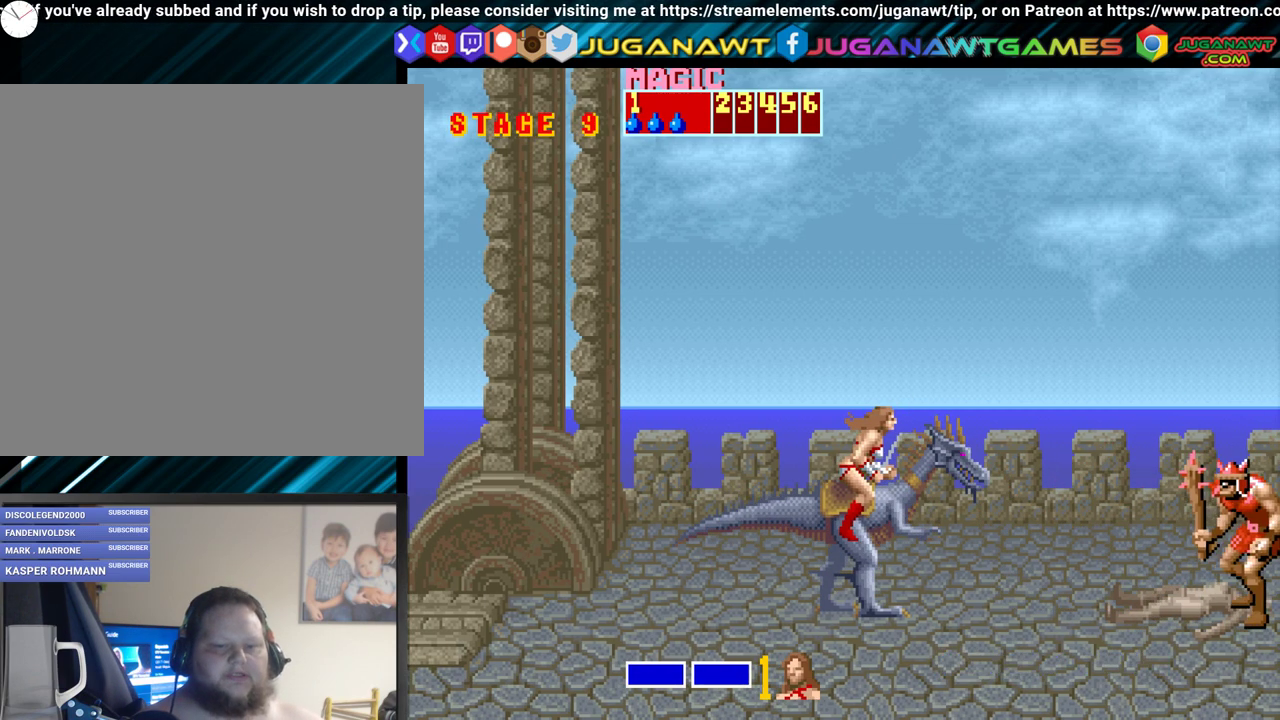
{"buttons": [], "events": [[317, "A", "down"], [483, "A", "up"]]}
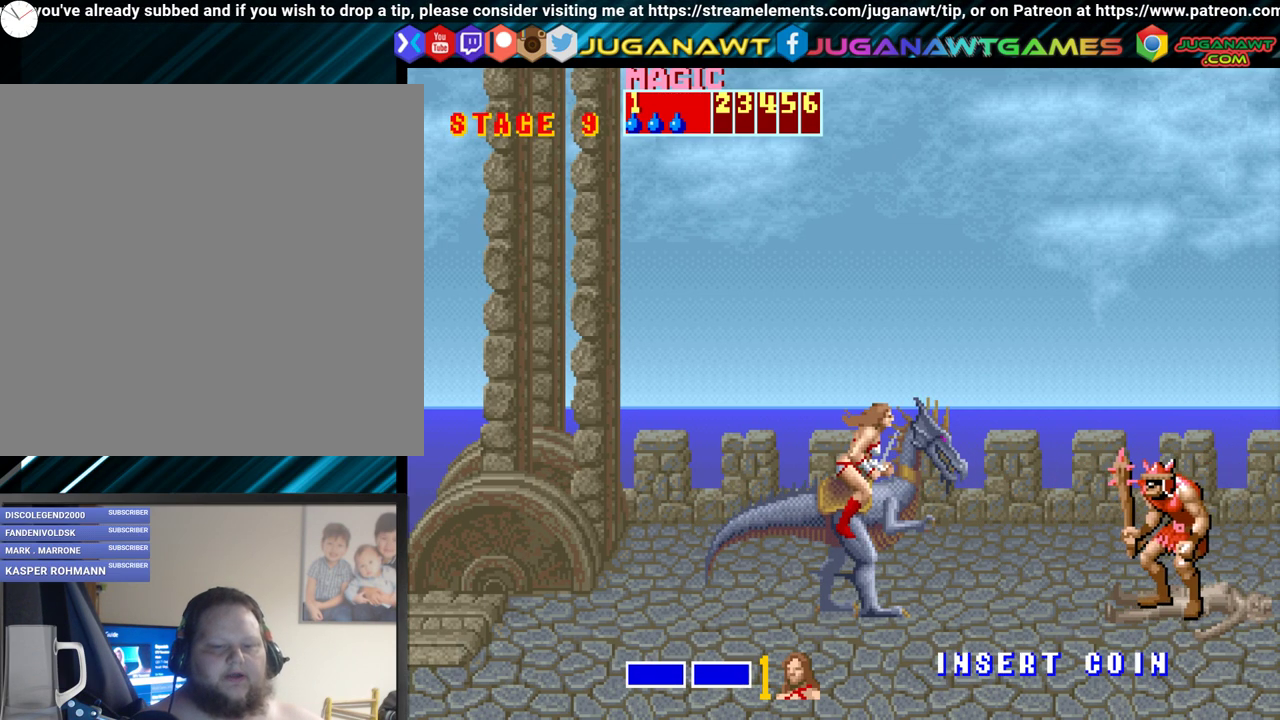
{"buttons": [], "events": []}
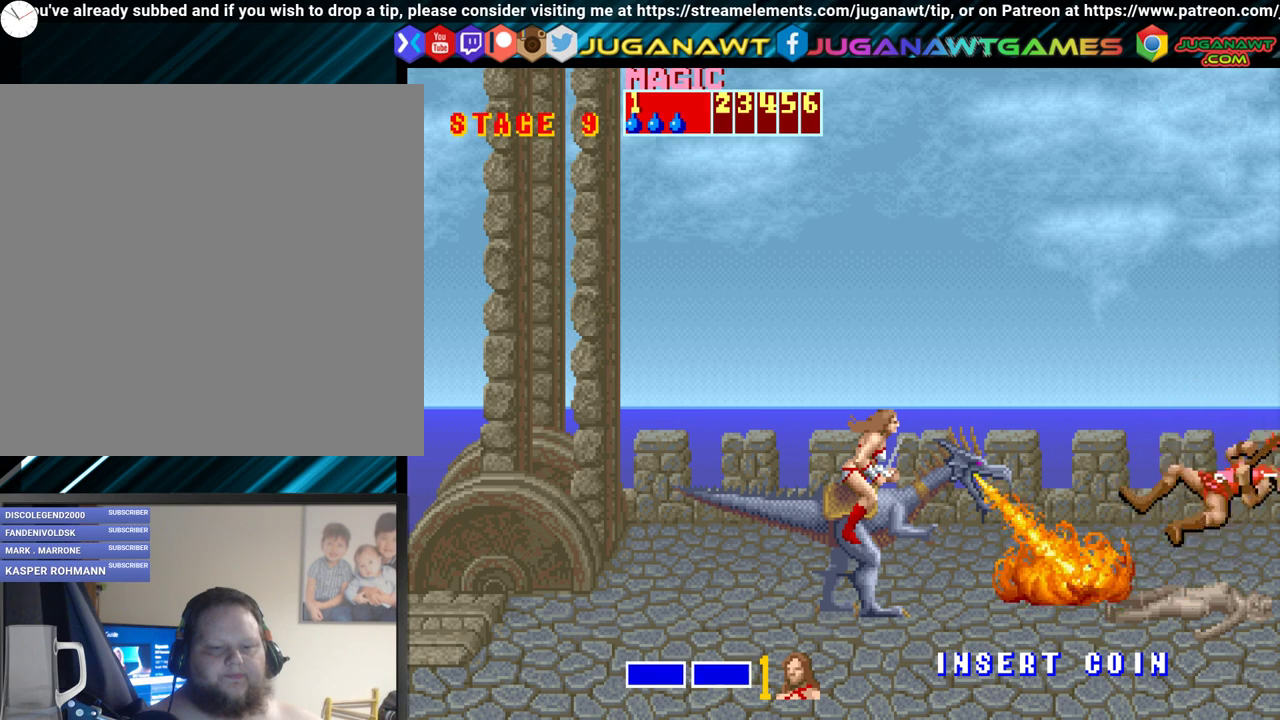
{"buttons": [], "events": []}
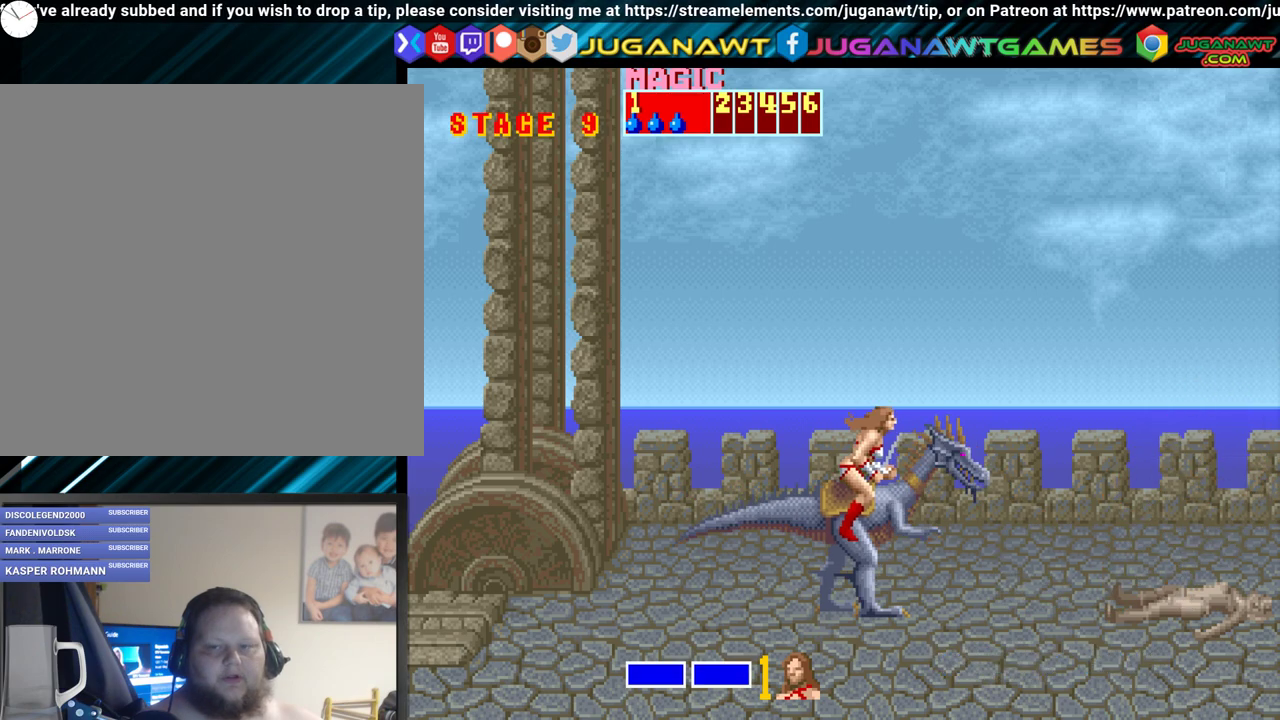
{"buttons": [], "events": []}
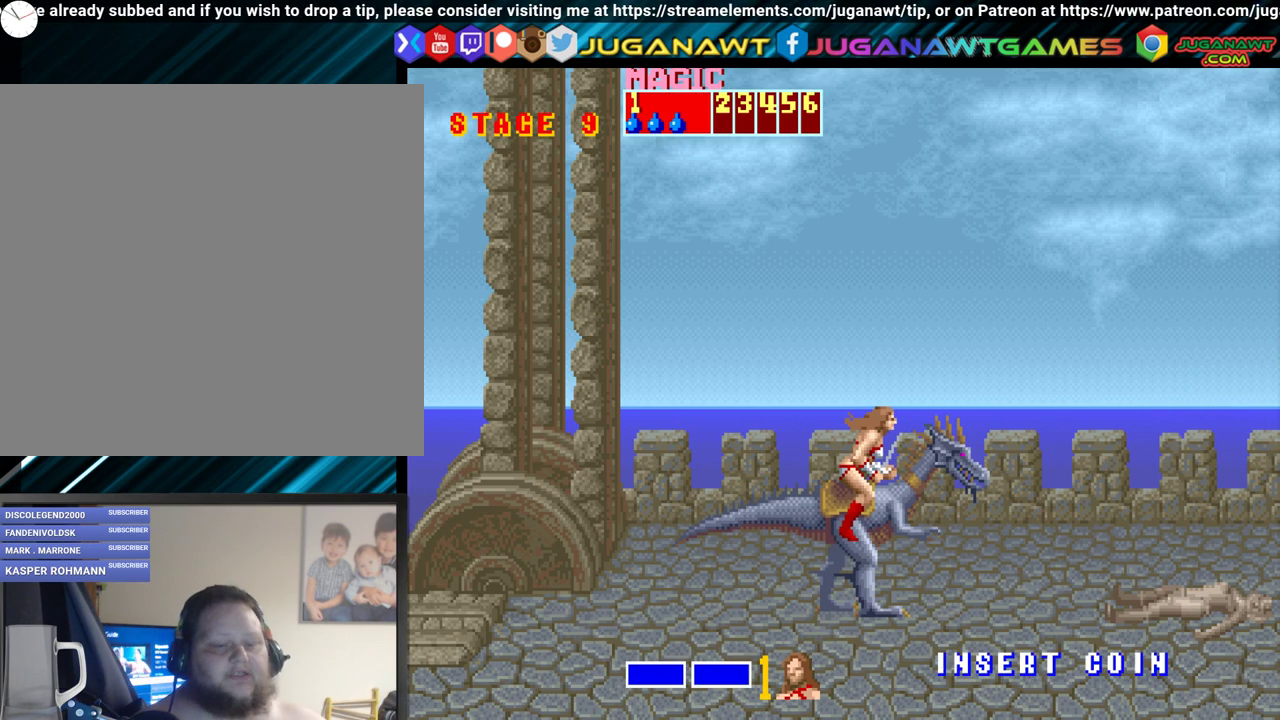
{"buttons": [], "events": []}
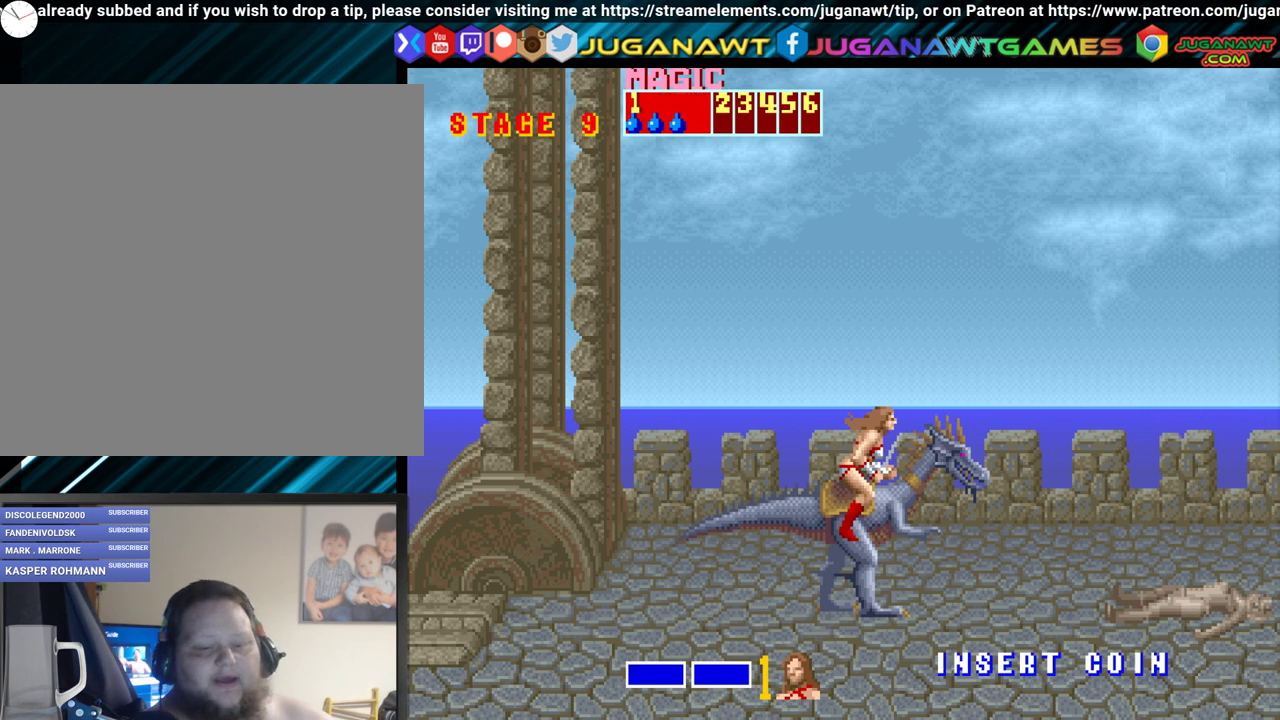
{"buttons": ["DPAD_DOWN", "DPAD_RIGHT"], "events": [[350, "DPAD_RIGHT", "down"], [450, "DPAD_DOWN", "down"]]}
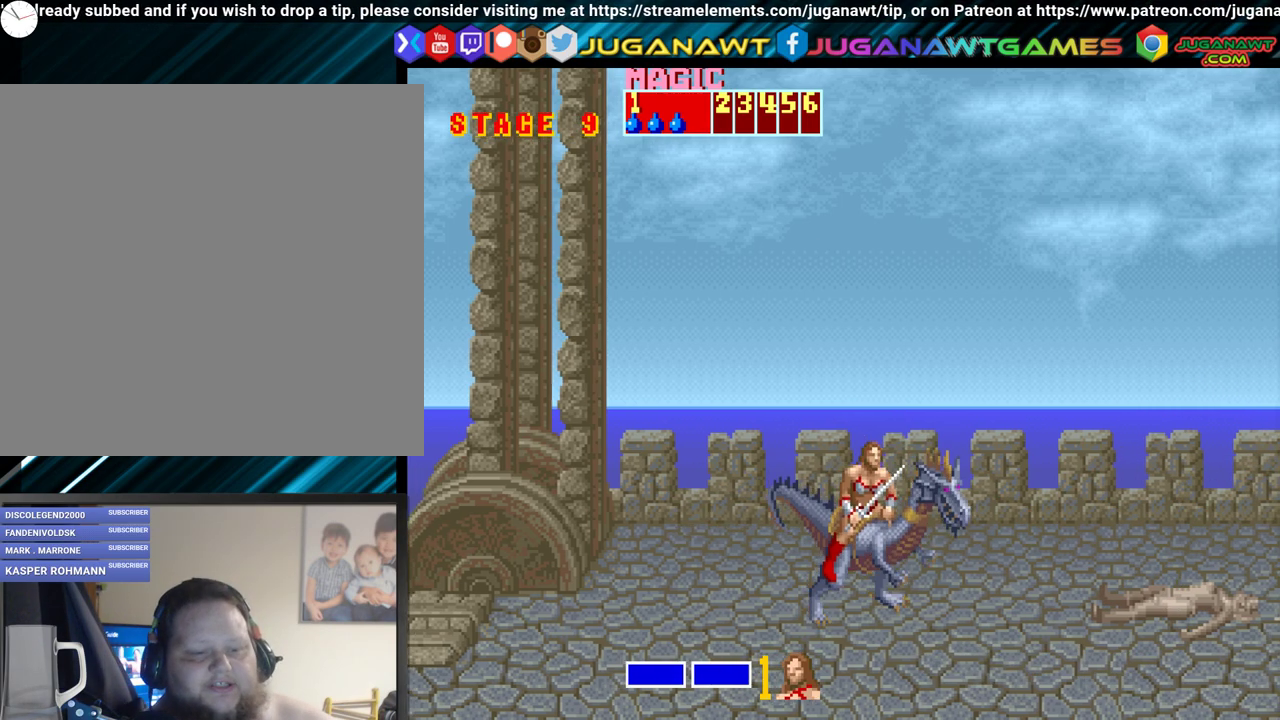
{"buttons": ["DPAD_UP", "DPAD_RIGHT"], "events": [[117, "DPAD_DOWN", "up"], [250, "DPAD_UP", "down"]]}
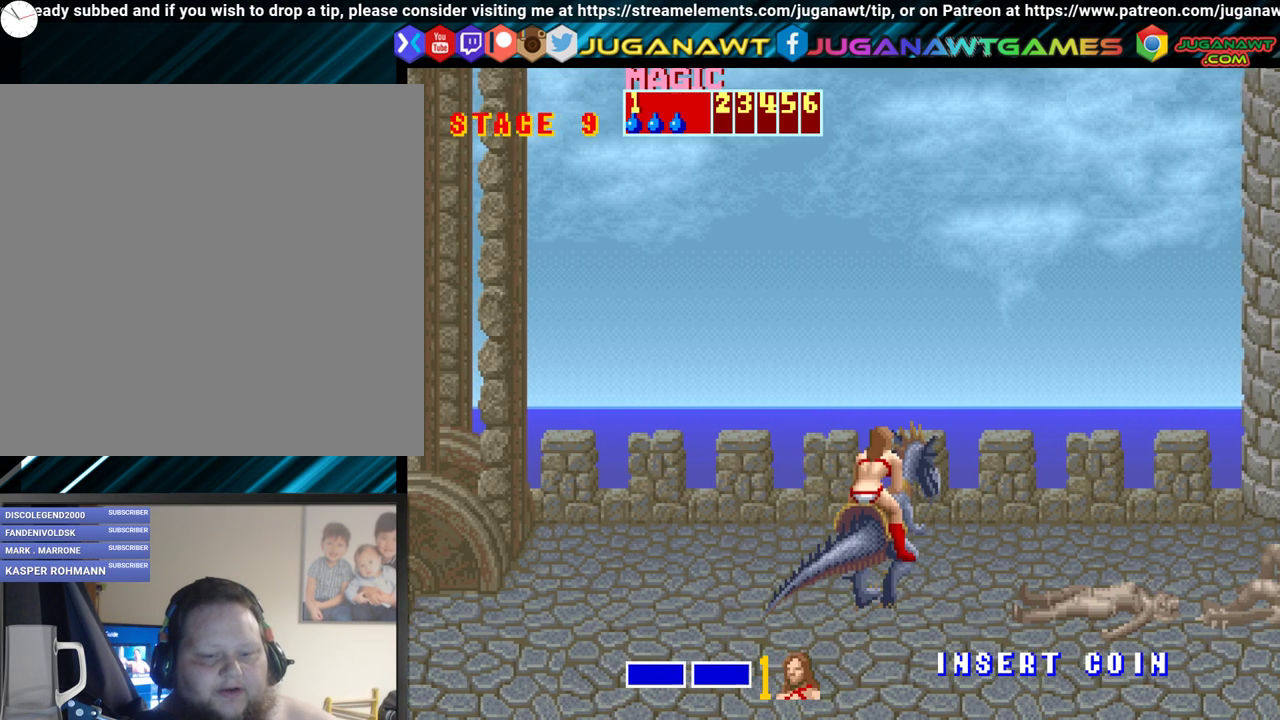
{"buttons": ["A"], "events": [[117, "DPAD_UP", "up"], [350, "A", "down"], [400, "DPAD_RIGHT", "up"]]}
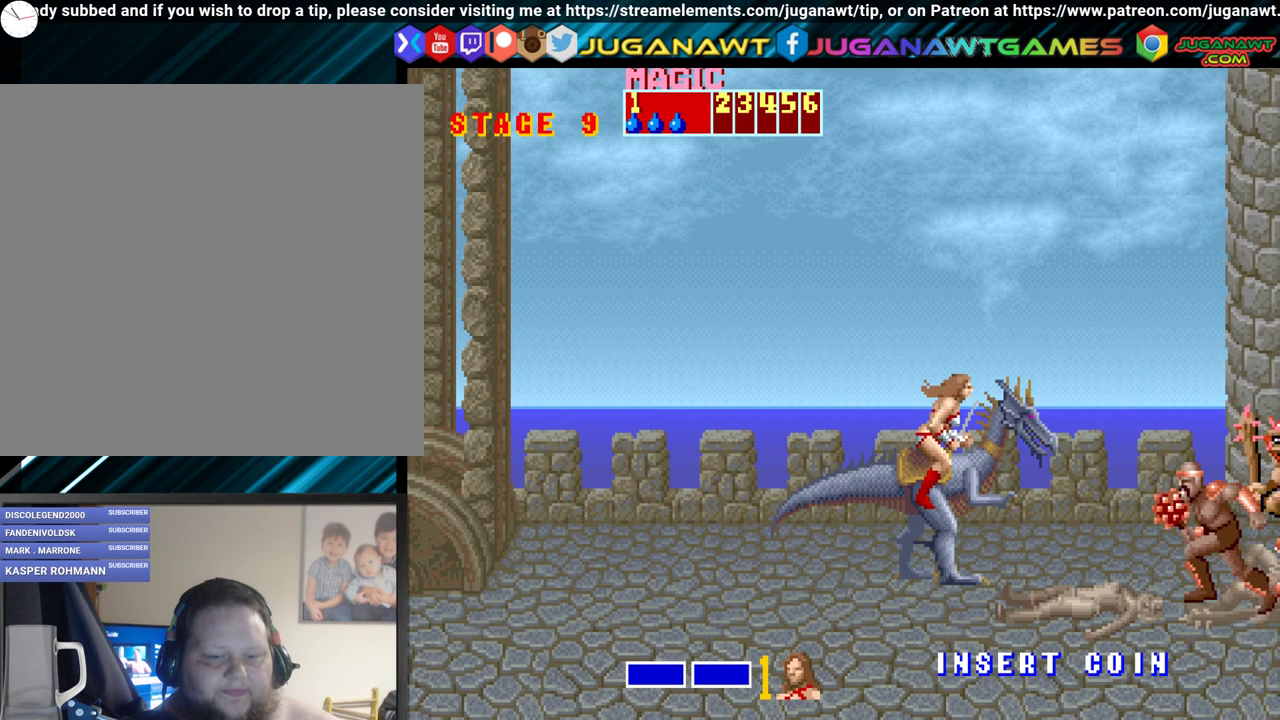
{"buttons": ["A"], "events": [[17, "A", "up"], [133, "A", "down"], [217, "A", "up"], [467, "A", "down"]]}
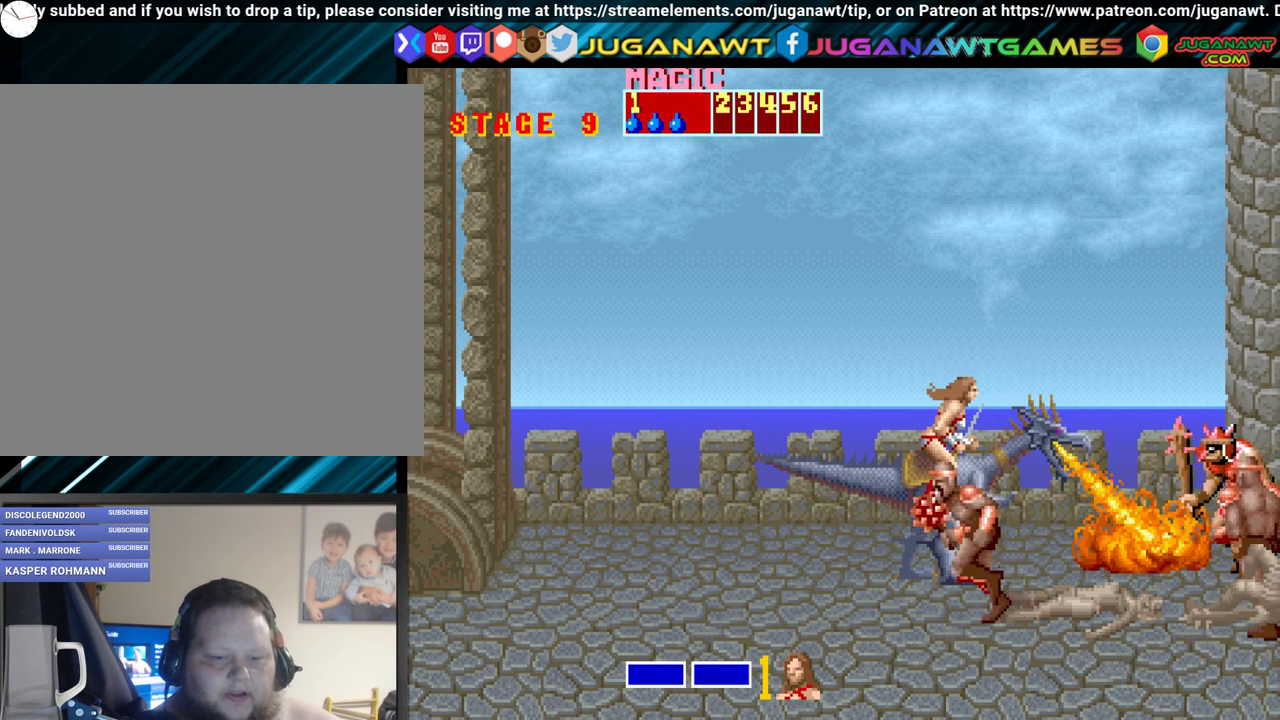
{"buttons": ["A"], "events": [[83, "A", "up"], [167, "A", "down"], [233, "A", "up"], [333, "A", "down"], [417, "A", "up"], [483, "A", "down"]]}
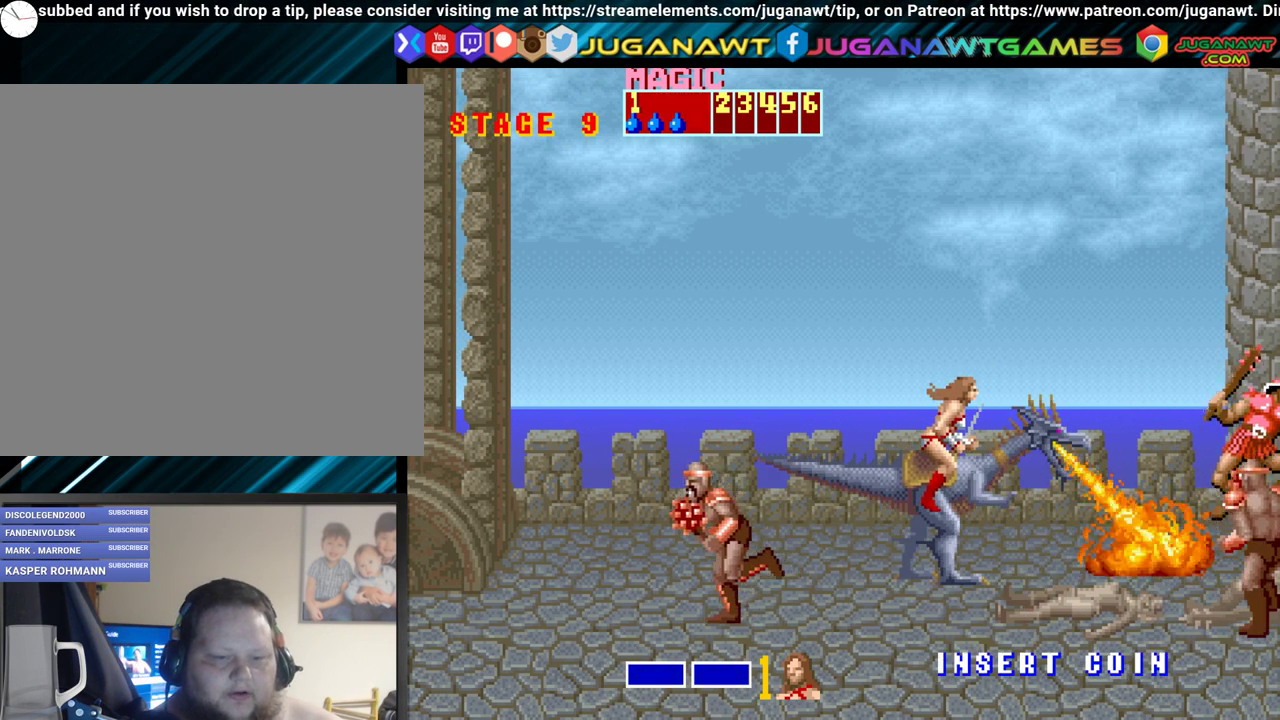
{"buttons": ["DPAD_DOWN", "DPAD_LEFT"], "events": [[133, "A", "up"], [350, "DPAD_LEFT", "down"], [400, "DPAD_DOWN", "down"]]}
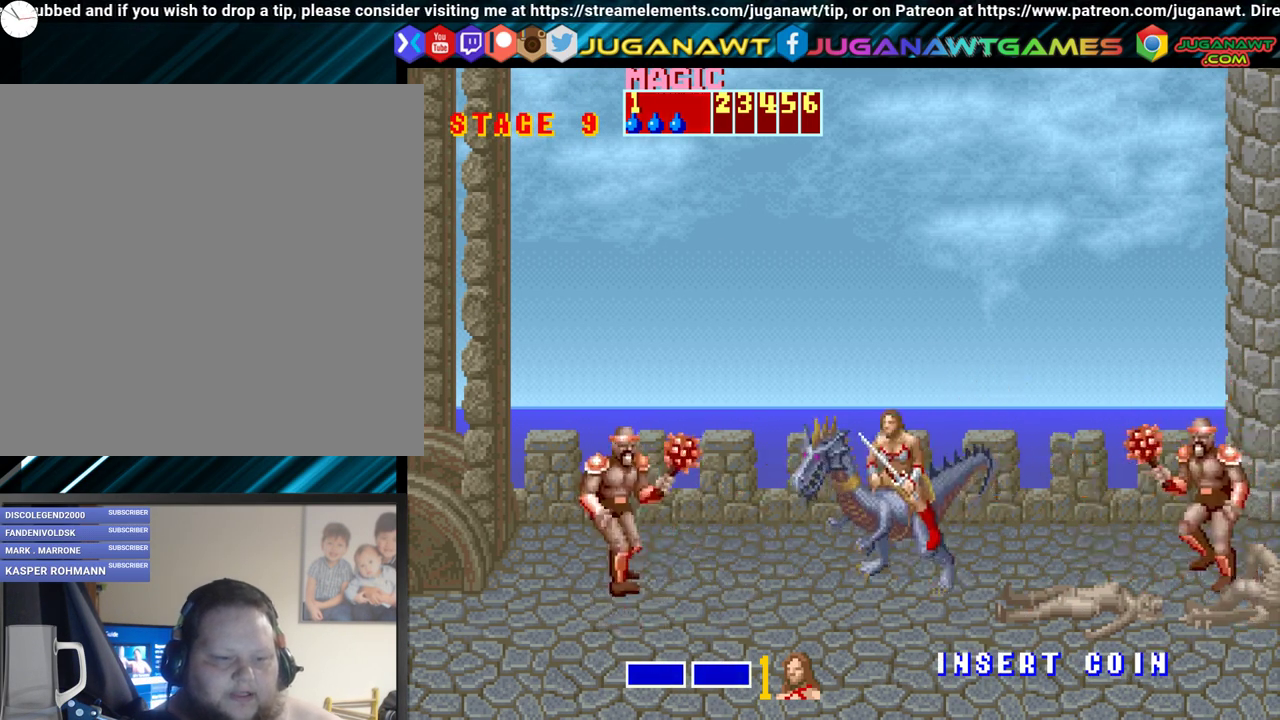
{"buttons": ["DPAD_DOWN"], "events": [[83, "DPAD_DOWN", "up"], [117, "A", "down"], [233, "A", "up"], [333, "DPAD_LEFT", "up"], [500, "DPAD_DOWN", "down"]]}
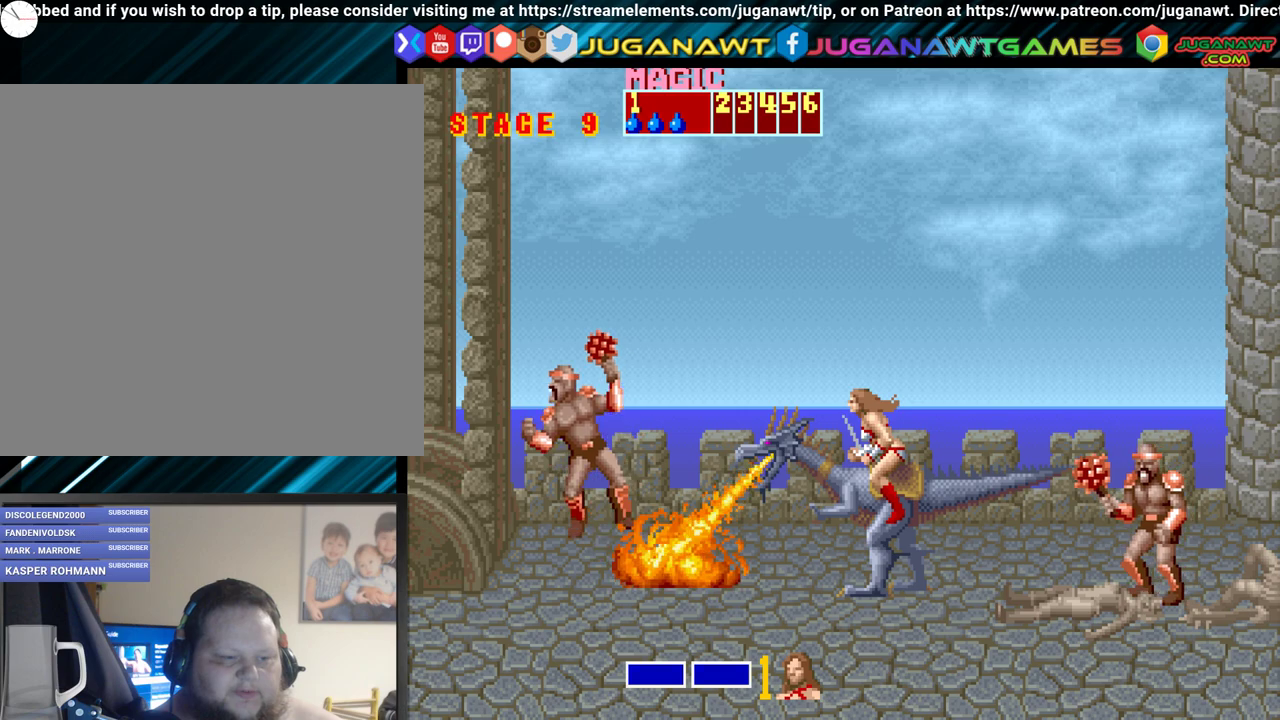
{"buttons": ["DPAD_DOWN", "DPAD_RIGHT"], "events": [[33, "DPAD_LEFT", "down"], [133, "DPAD_DOWN", "up"], [450, "DPAD_DOWN", "down"], [450, "DPAD_LEFT", "up"], [483, "DPAD_RIGHT", "down"]]}
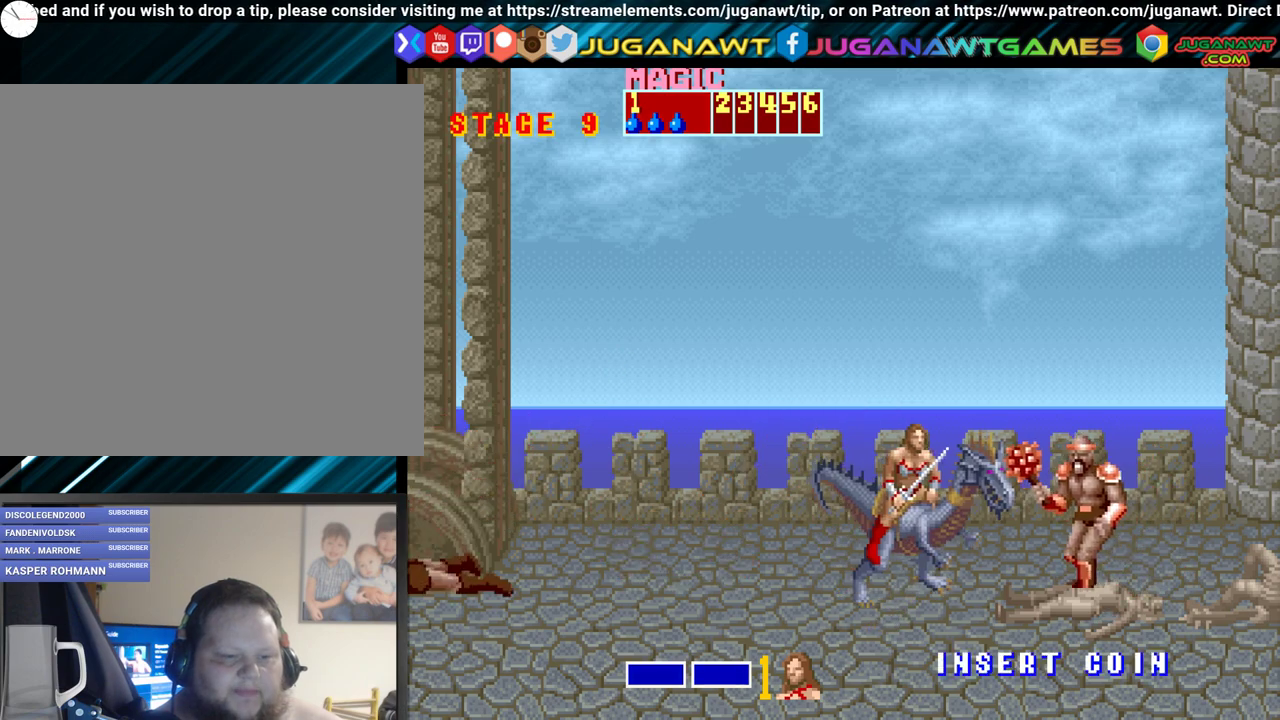
{"buttons": [], "events": [[33, "DPAD_DOWN", "up"], [50, "A", "down"], [100, "DPAD_RIGHT", "up"], [167, "A", "up"], [233, "A", "down"], [317, "A", "up"]]}
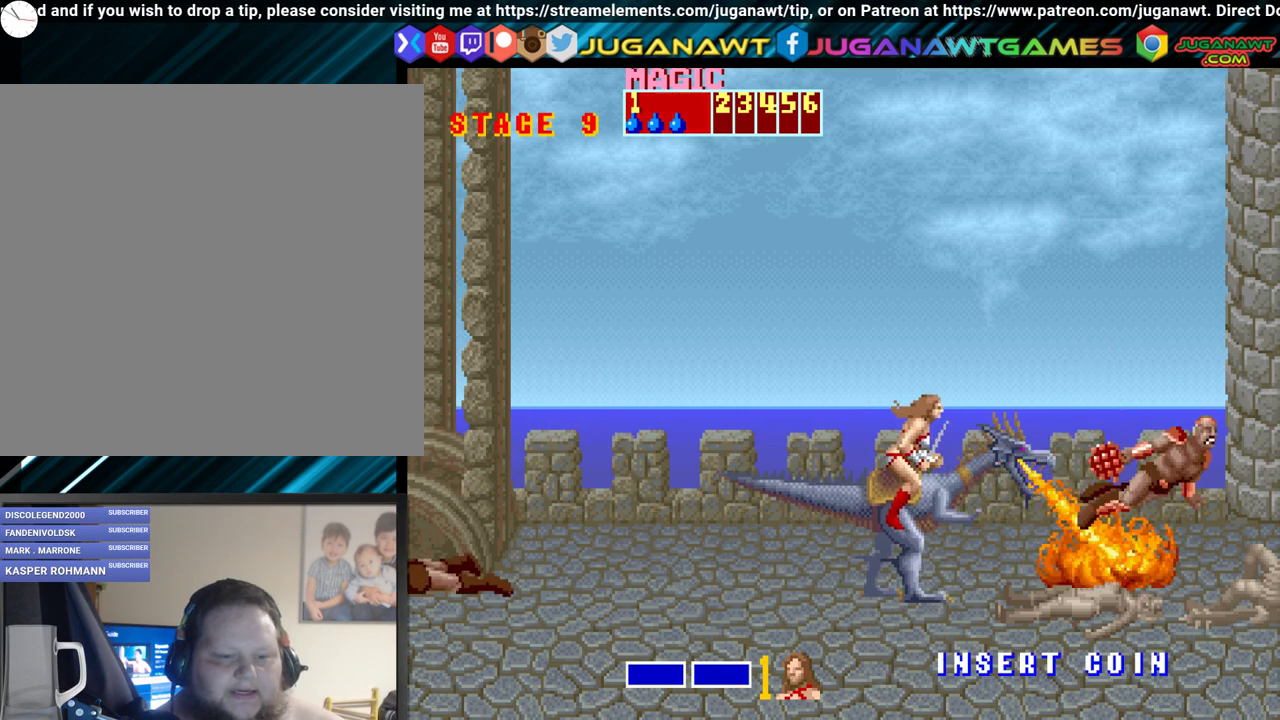
{"buttons": ["DPAD_LEFT"], "events": [[250, "DPAD_LEFT", "down"]]}
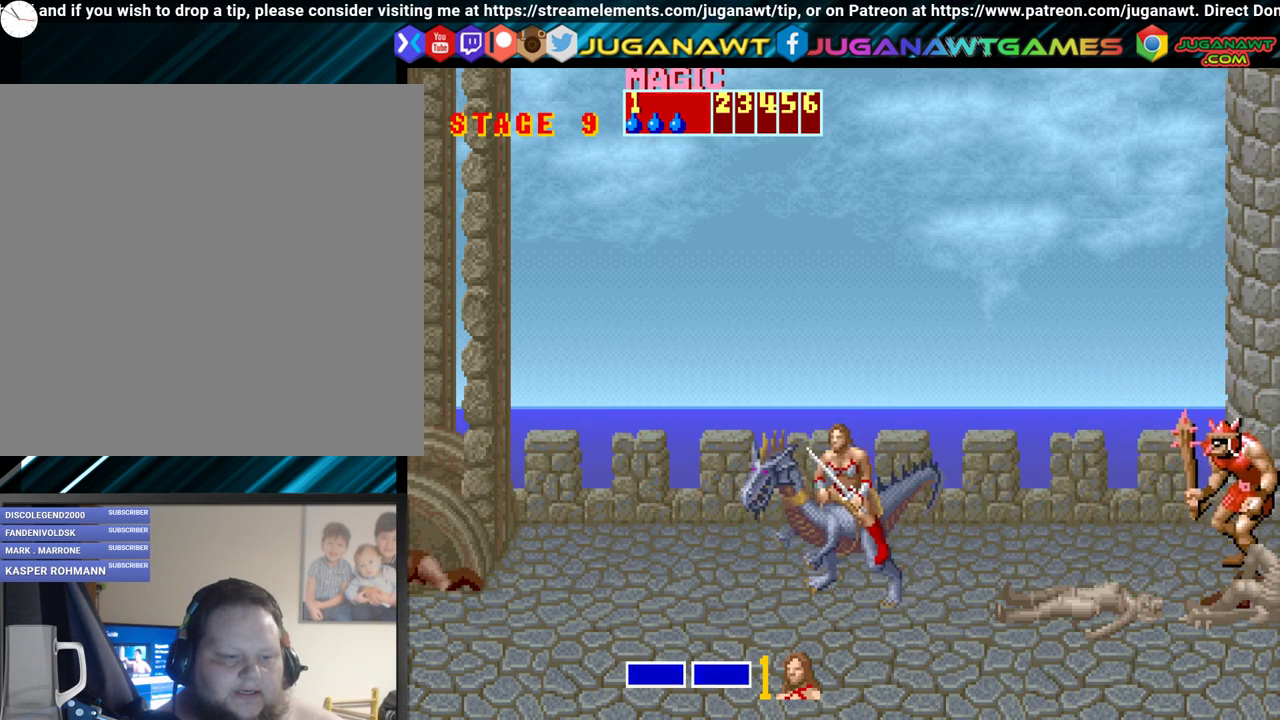
{"buttons": ["DPAD_RIGHT"], "events": [[150, "DPAD_LEFT", "up"], [200, "DPAD_RIGHT", "down"]]}
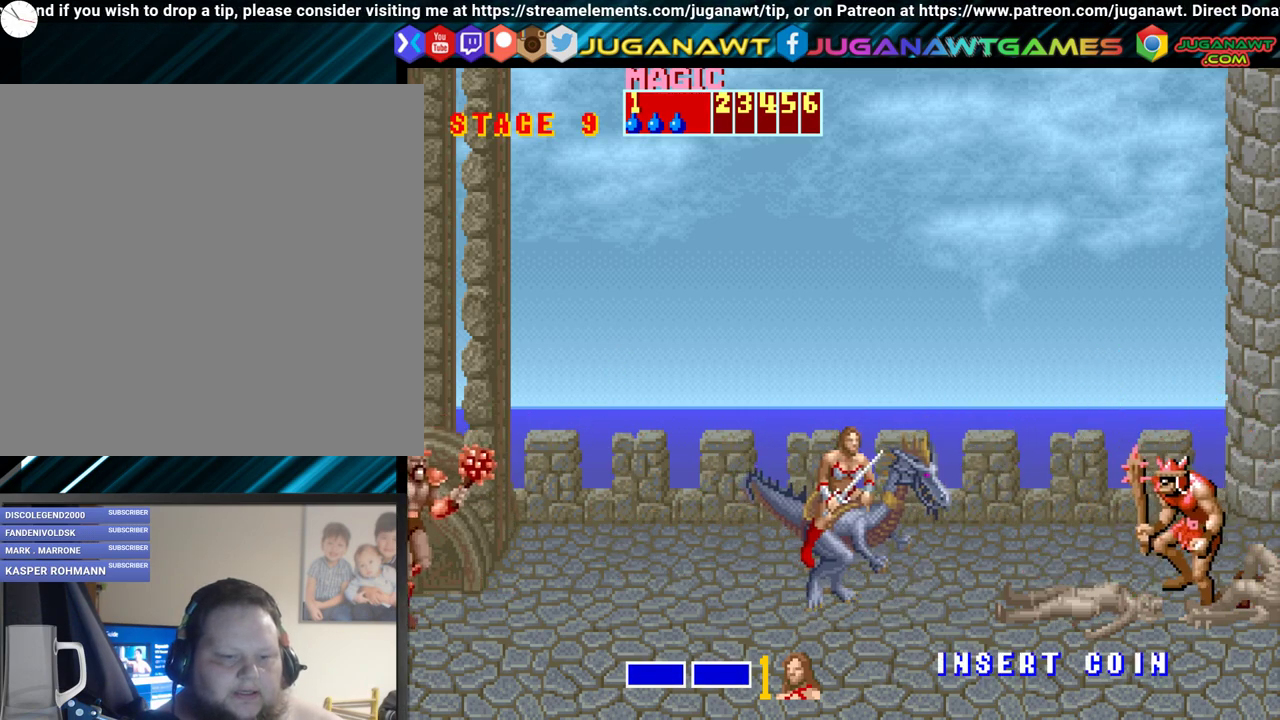
{"buttons": [], "events": [[117, "A", "down"], [217, "A", "up"], [333, "DPAD_RIGHT", "up"]]}
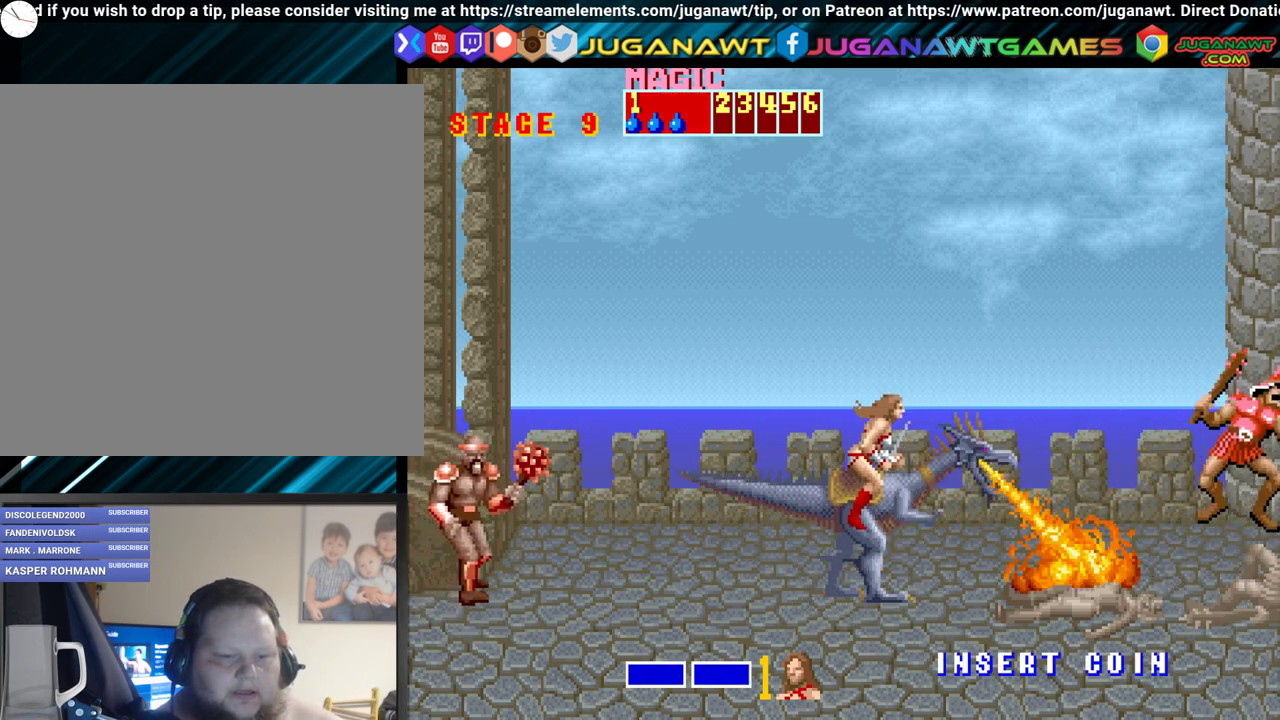
{"buttons": ["DPAD_LEFT"], "events": [[117, "DPAD_LEFT", "down"], [250, "DPAD_UP", "down"], [500, "DPAD_UP", "up"]]}
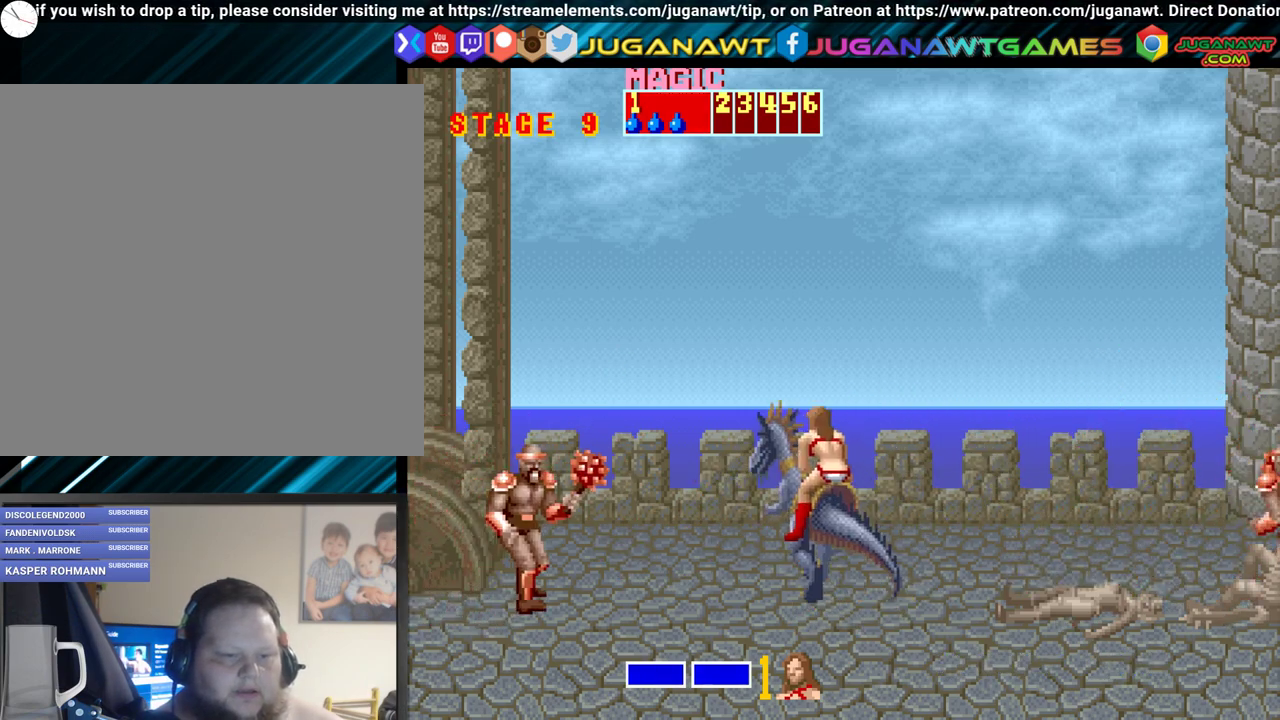
{"buttons": ["DPAD_RIGHT"], "events": [[33, "A", "down"], [150, "A", "up"], [150, "DPAD_LEFT", "up"], [217, "A", "down"], [350, "A", "up"], [500, "DPAD_RIGHT", "down"]]}
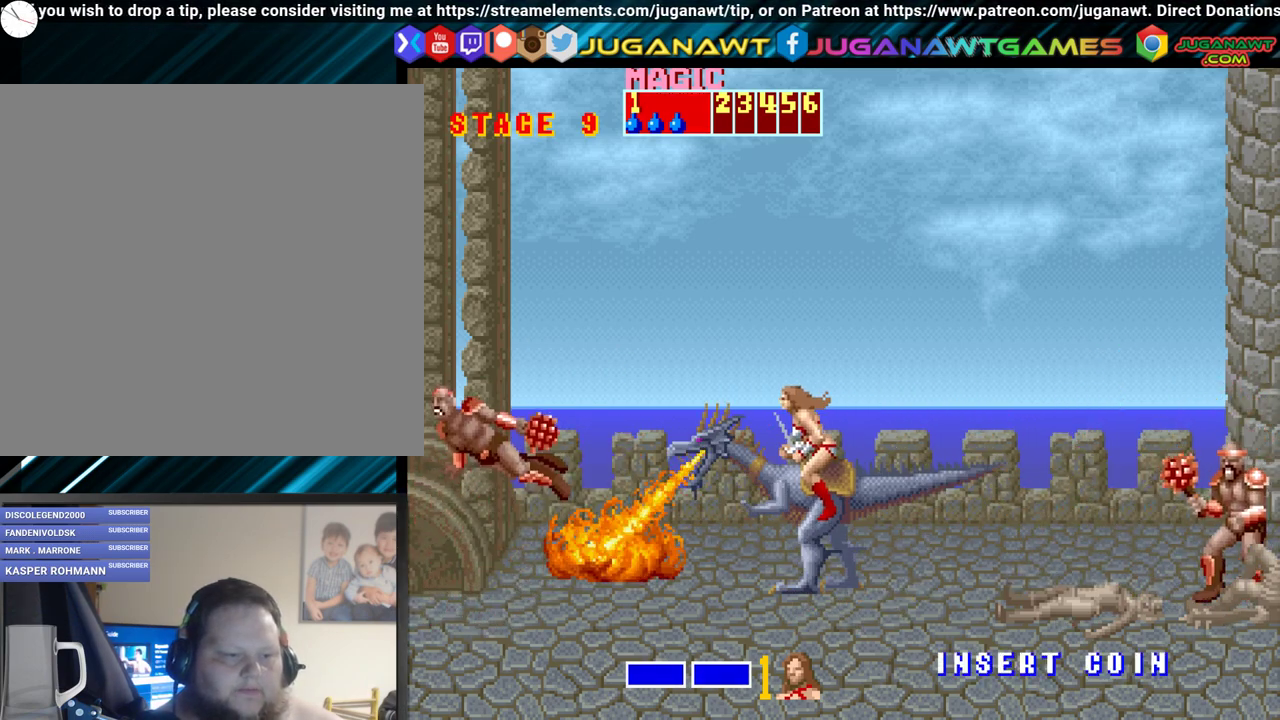
{"buttons": ["DPAD_RIGHT"], "events": [[383, "A", "down"], [500, "A", "up"]]}
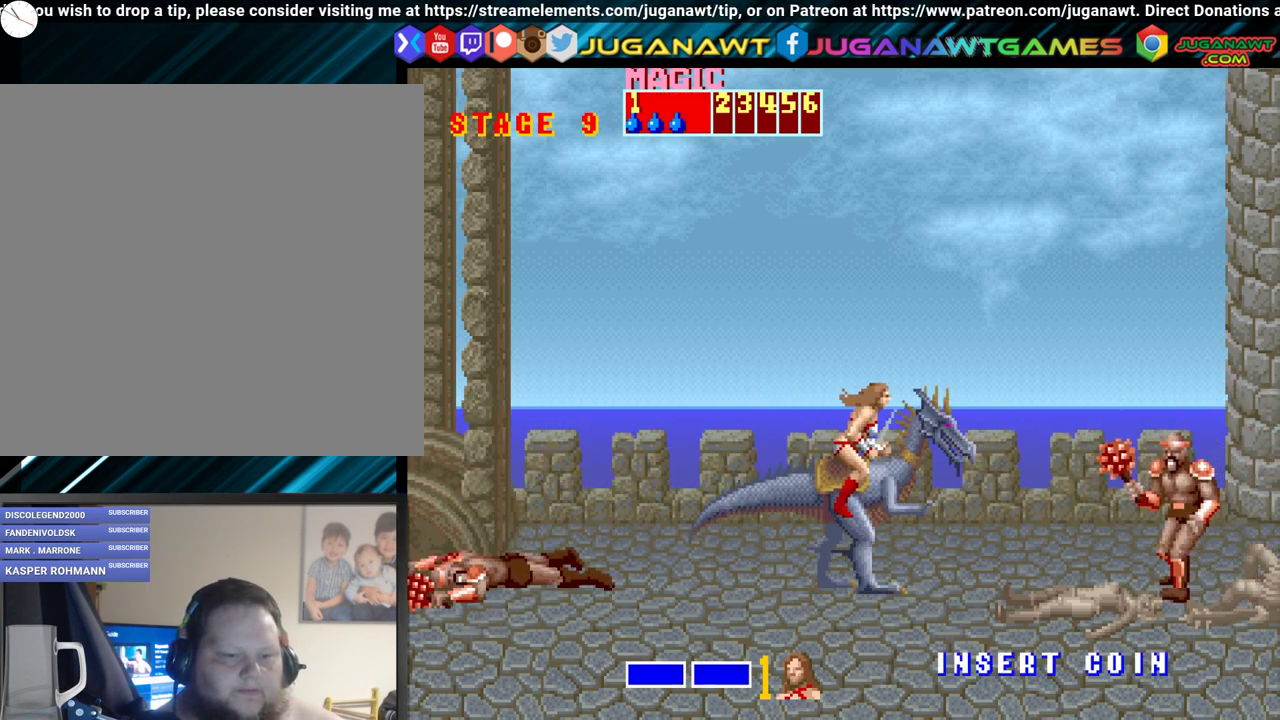
{"buttons": [], "events": [[100, "A", "down"], [200, "A", "up"], [200, "DPAD_RIGHT", "up"]]}
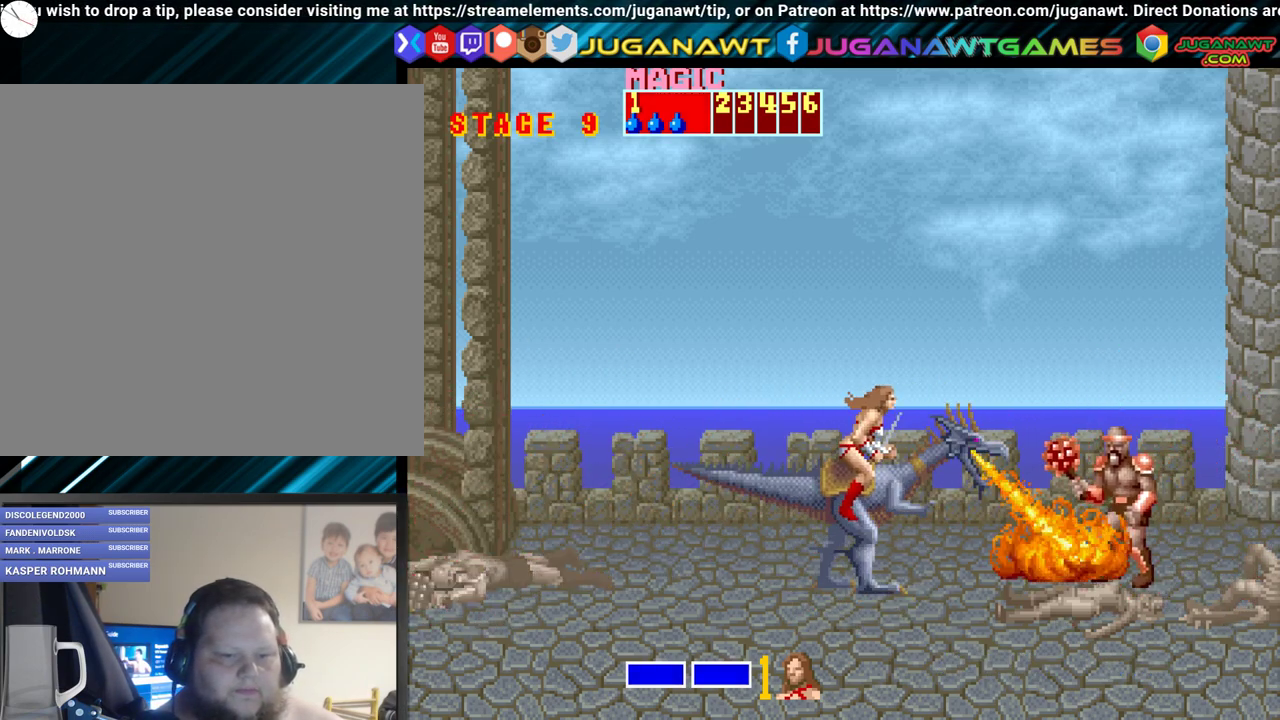
{"buttons": [], "events": [[150, "A", "down"], [300, "A", "up"], [350, "A", "down"], [467, "A", "up"]]}
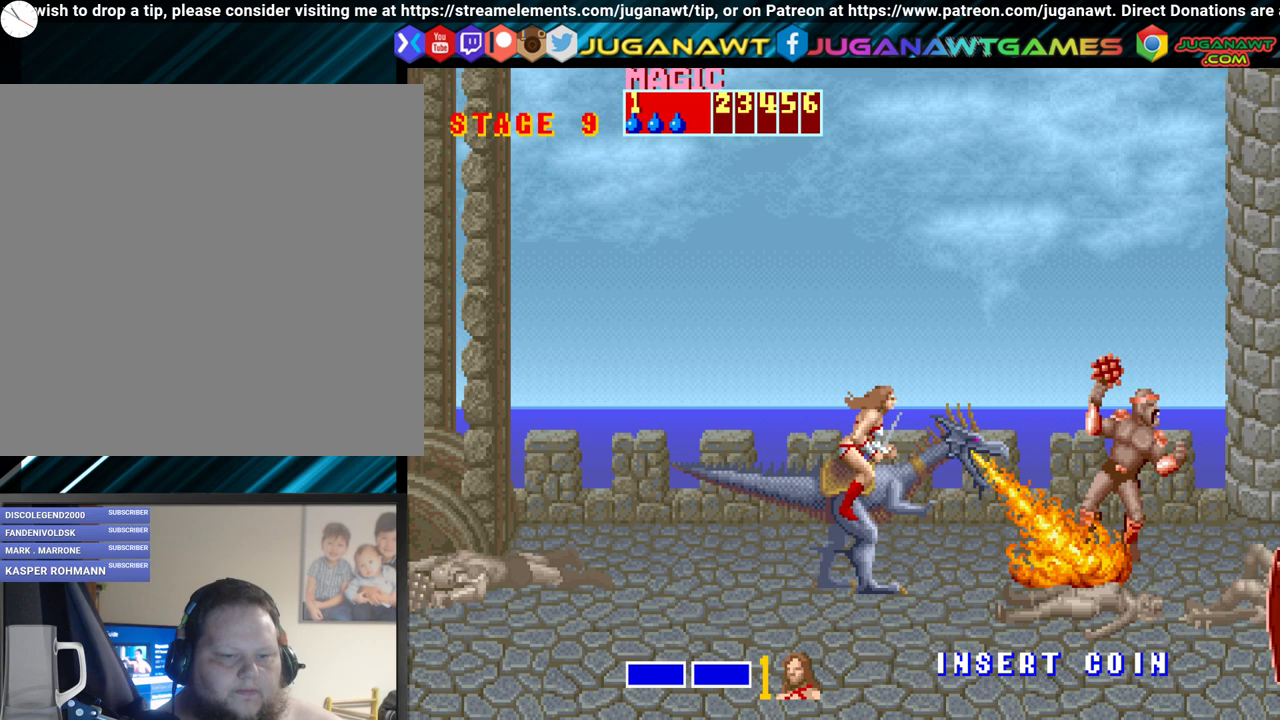
{"buttons": ["DPAD_DOWN"], "events": [[17, "A", "down"], [133, "A", "up"], [233, "A", "down"], [333, "A", "up"], [450, "DPAD_DOWN", "down"]]}